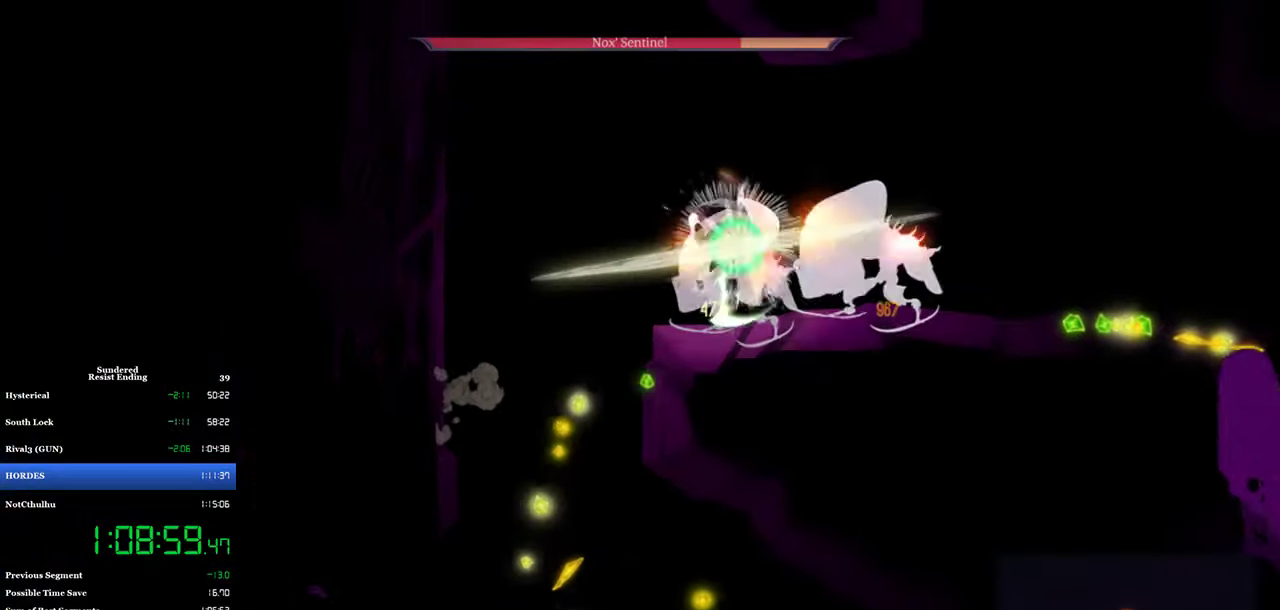
Gameplay with a controller (PlayStation layout); each line is a JSON object with the inputs held at the frame after it. "events" lists button and stick changes between this image and that frame as [ms after this image, input, new state], when the widget could be followed in between. Not read: R1 R3 right_stick.
{"buttons": [], "left_stick": "center", "events": [[33, "SQUARE", "down"], [117, "DPAD_RIGHT", "up"], [117, "SQUARE", "up"], [167, "SQUARE", "down"], [233, "SQUARE", "up"], [300, "SQUARE", "down"], [467, "SQUARE", "up"]]}
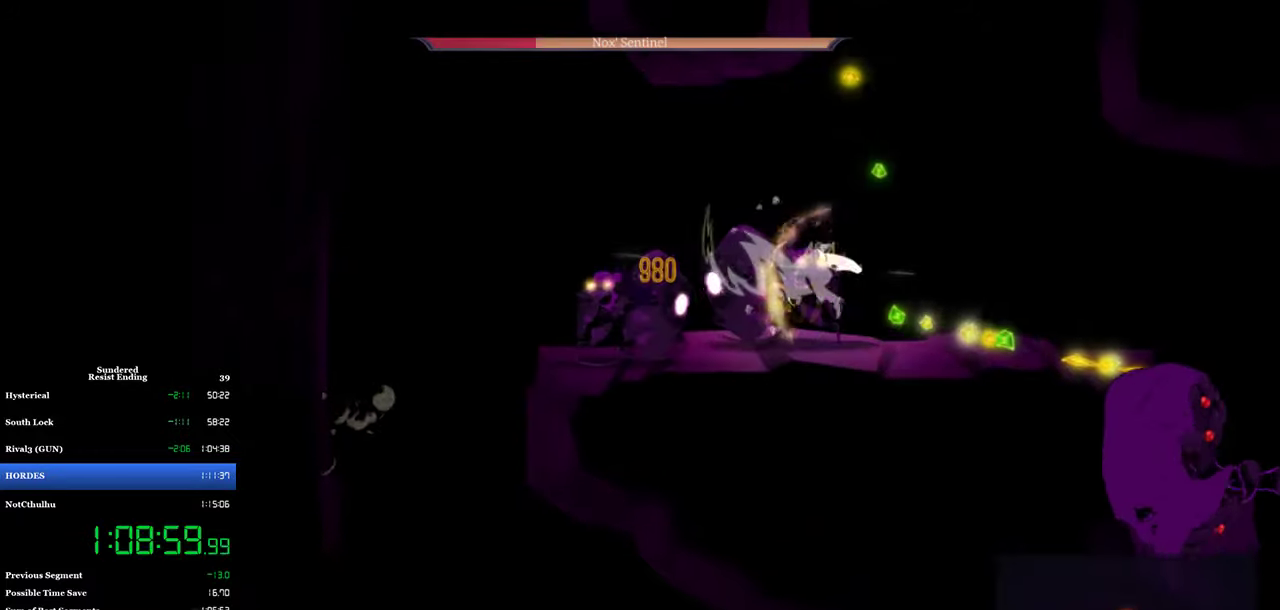
{"buttons": ["SQUARE", "DPAD_RIGHT"], "left_stick": "center", "events": [[50, "SQUARE", "down"], [100, "SQUARE", "up"], [167, "SQUARE", "down"], [233, "DPAD_RIGHT", "down"], [233, "SQUARE", "up"], [317, "SQUARE", "down"], [383, "SQUARE", "up"], [450, "SQUARE", "down"]]}
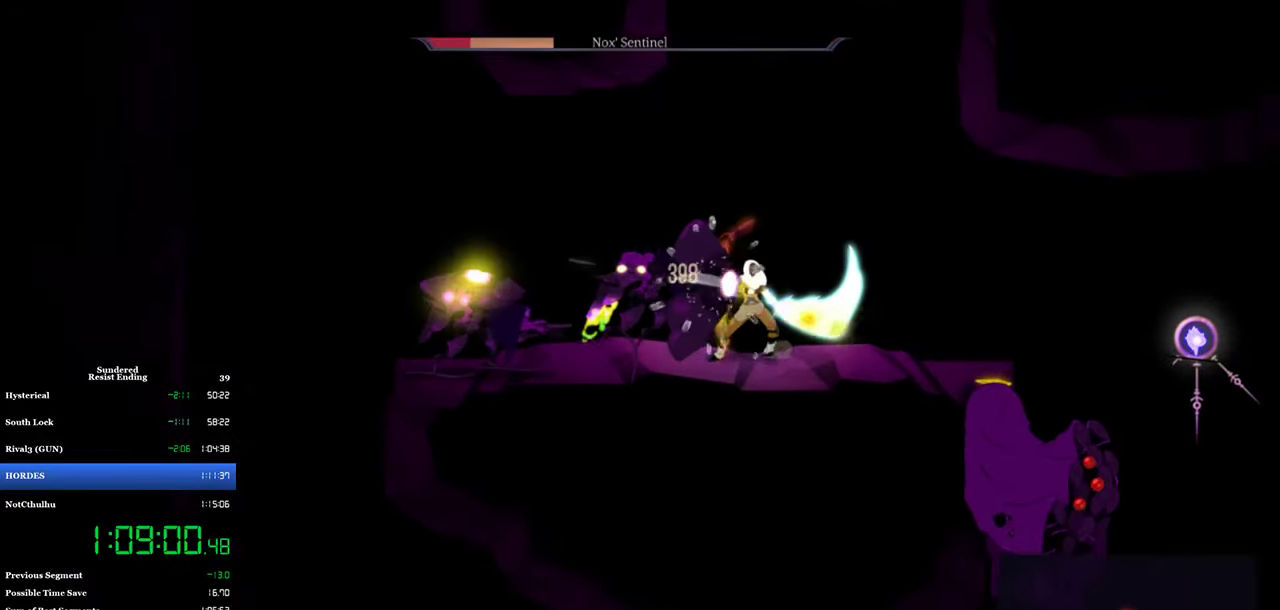
{"buttons": [], "left_stick": "center", "events": [[17, "SQUARE", "up"], [100, "SQUARE", "down"], [150, "SQUARE", "up"], [267, "CIRCLE", "down"], [383, "CIRCLE", "up"], [483, "DPAD_RIGHT", "up"]]}
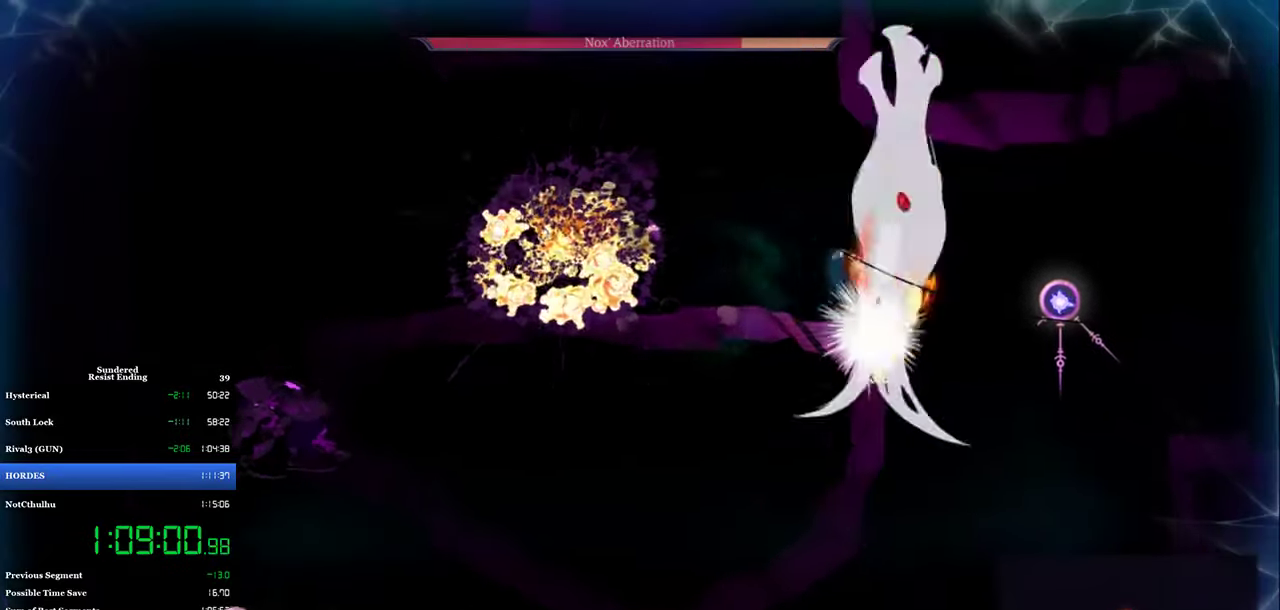
{"buttons": ["CROSS", "DPAD_LEFT"], "left_stick": "center", "events": [[67, "DPAD_DOWN", "down"], [67, "DPAD_LEFT", "down"], [117, "DPAD_DOWN", "up"], [333, "CROSS", "down"]]}
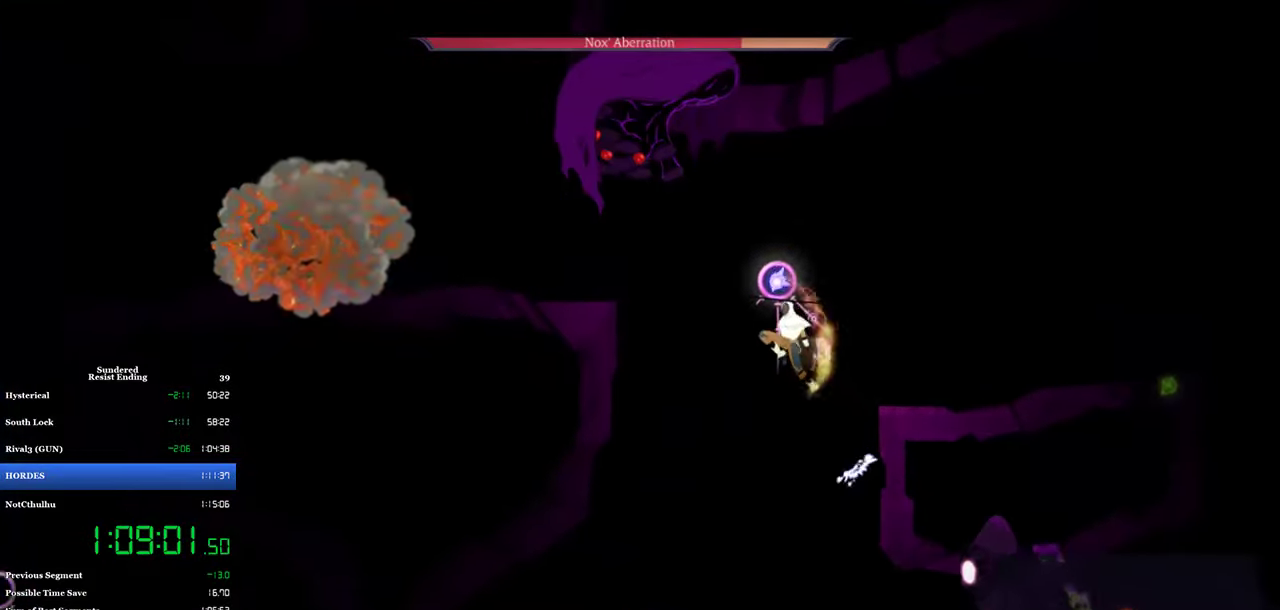
{"buttons": ["DPAD_RIGHT"], "left_stick": "center", "events": [[100, "CROSS", "up"], [133, "DPAD_LEFT", "up"], [133, "DPAD_UP", "down"], [183, "TRIANGLE", "down"], [233, "TRIANGLE", "up"], [267, "DPAD_UP", "up"], [333, "DPAD_RIGHT", "down"]]}
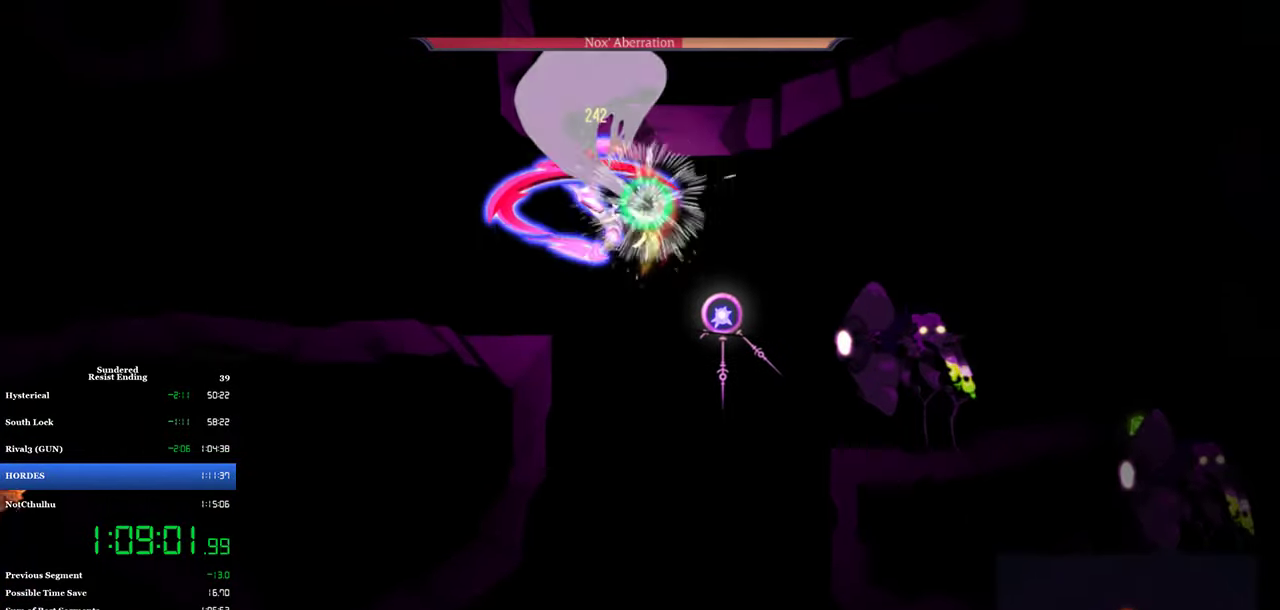
{"buttons": ["DPAD_RIGHT"], "left_stick": "center", "events": [[150, "L1", "down"], [200, "L1", "up"]]}
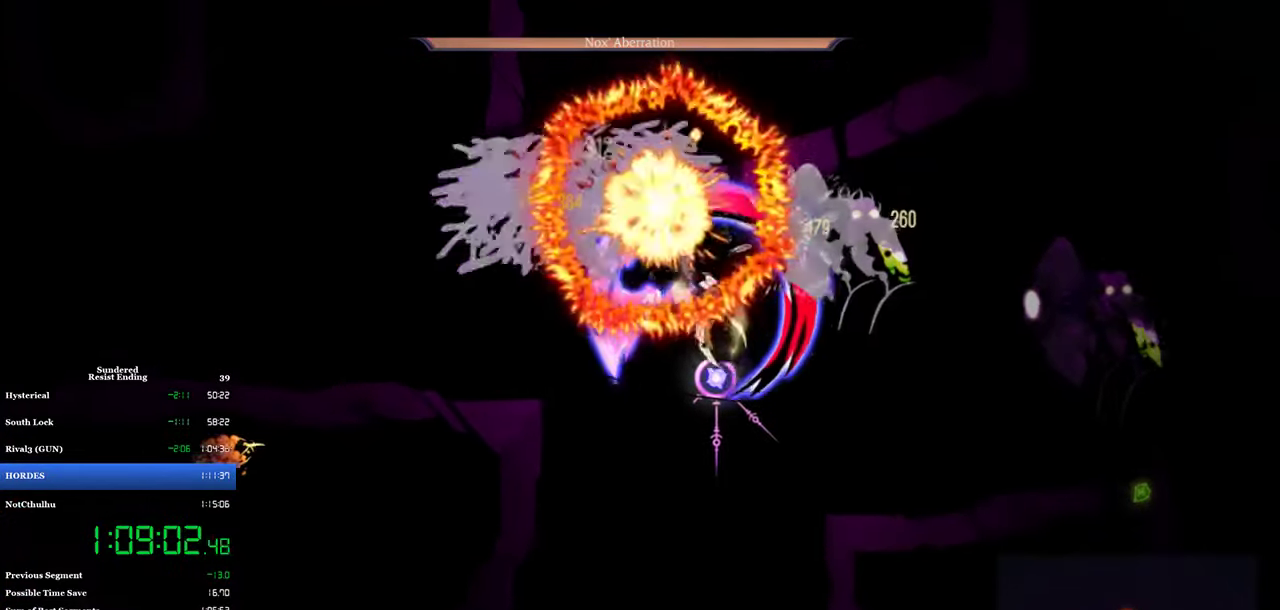
{"buttons": ["DPAD_RIGHT"], "left_stick": "center", "events": [[133, "SQUARE", "down"], [200, "SQUARE", "up"], [267, "SQUARE", "down"], [333, "SQUARE", "up"]]}
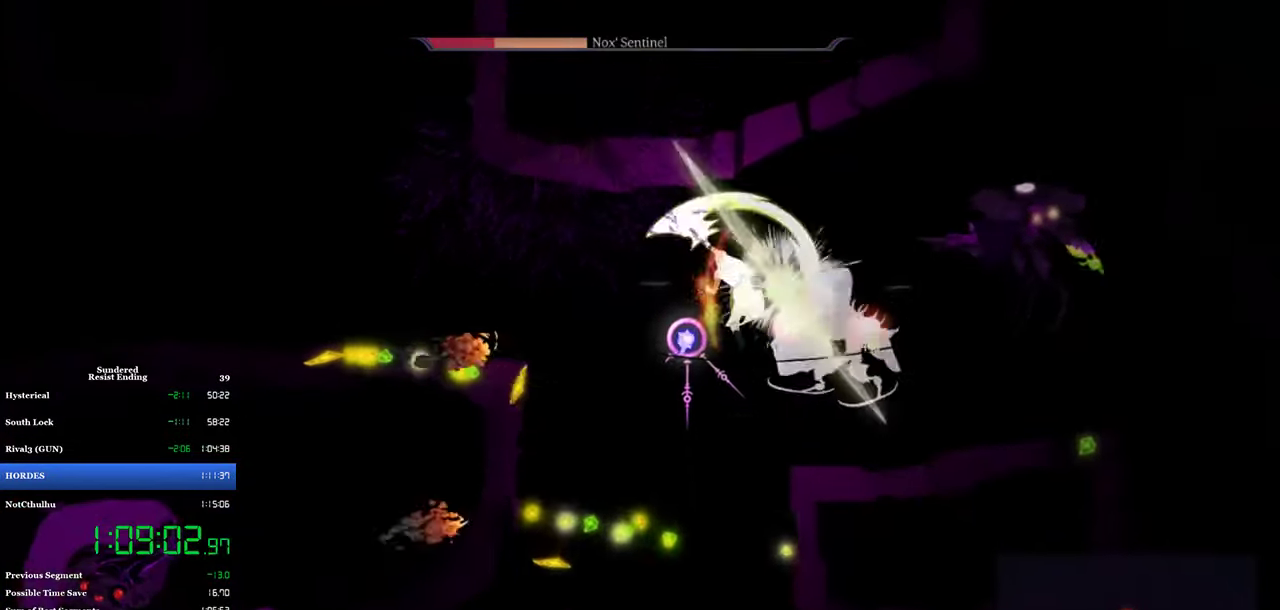
{"buttons": ["SQUARE", "DPAD_LEFT"], "left_stick": "center", "events": [[50, "CIRCLE", "down"], [100, "CIRCLE", "up"], [250, "DPAD_RIGHT", "up"], [300, "SQUARE", "down"], [367, "DPAD_LEFT", "down"], [367, "SQUARE", "up"], [500, "SQUARE", "down"]]}
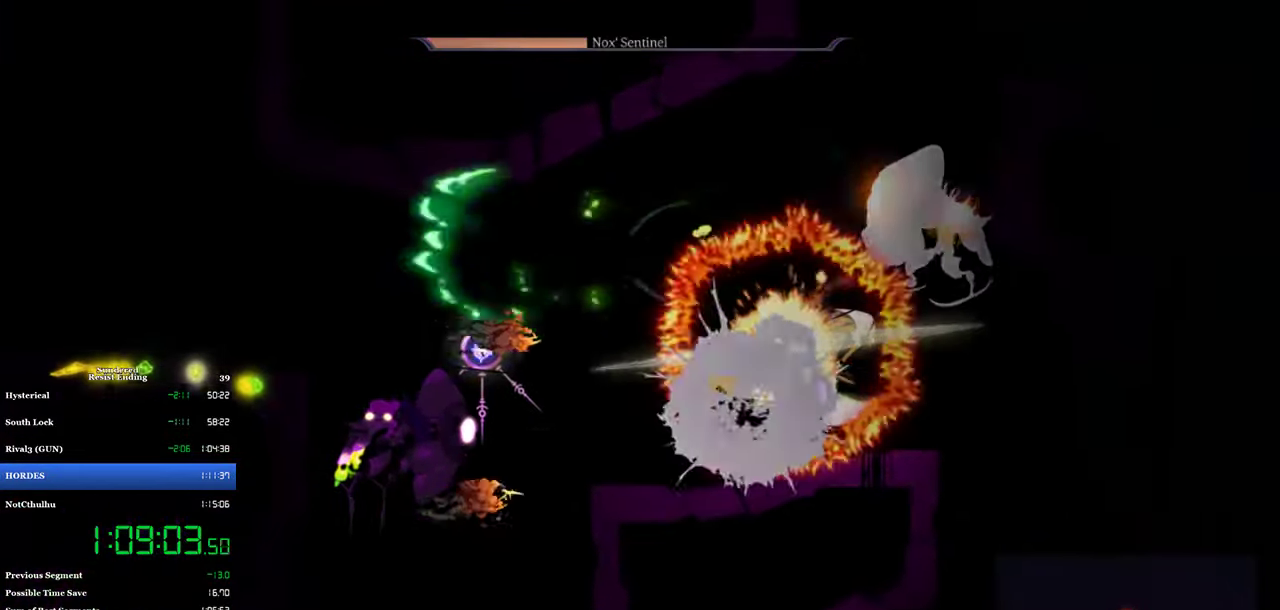
{"buttons": [], "left_stick": "center", "events": [[83, "DPAD_LEFT", "up"], [83, "SQUARE", "up"], [133, "SQUARE", "down"], [217, "SQUARE", "up"], [267, "SQUARE", "down"], [333, "SQUARE", "up"], [400, "SQUARE", "down"], [467, "SQUARE", "up"]]}
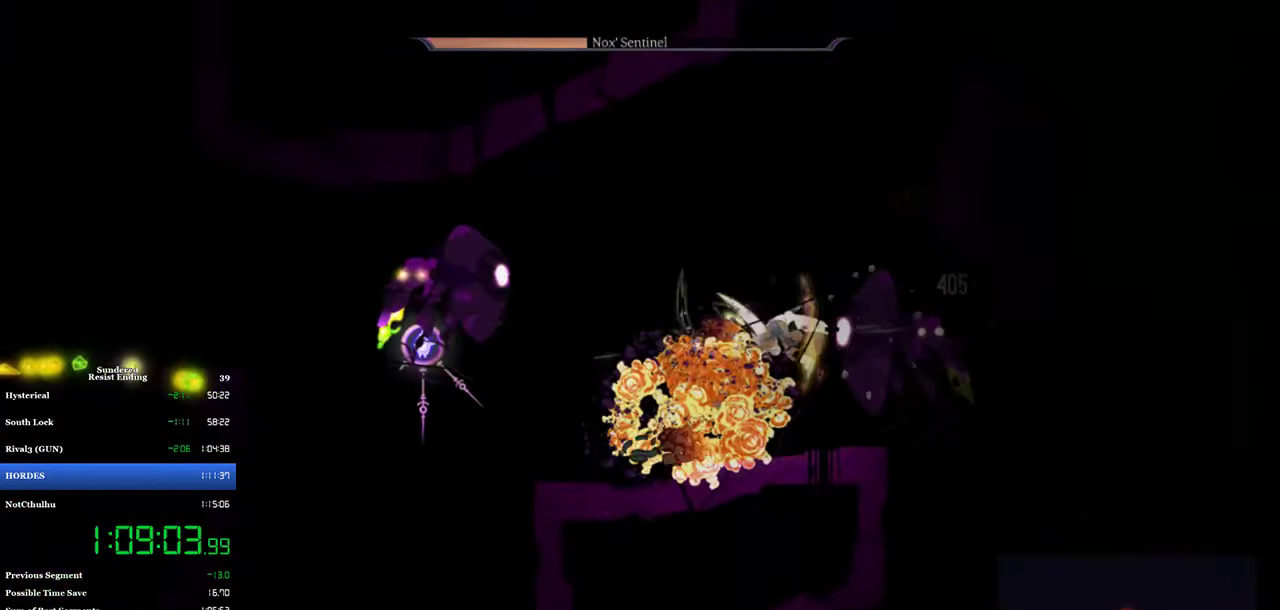
{"buttons": ["CIRCLE", "DPAD_LEFT"], "left_stick": "center", "events": [[33, "SQUARE", "down"], [117, "SQUARE", "up"], [167, "SQUARE", "down"], [250, "SQUARE", "up"], [433, "DPAD_LEFT", "down"], [467, "CIRCLE", "down"]]}
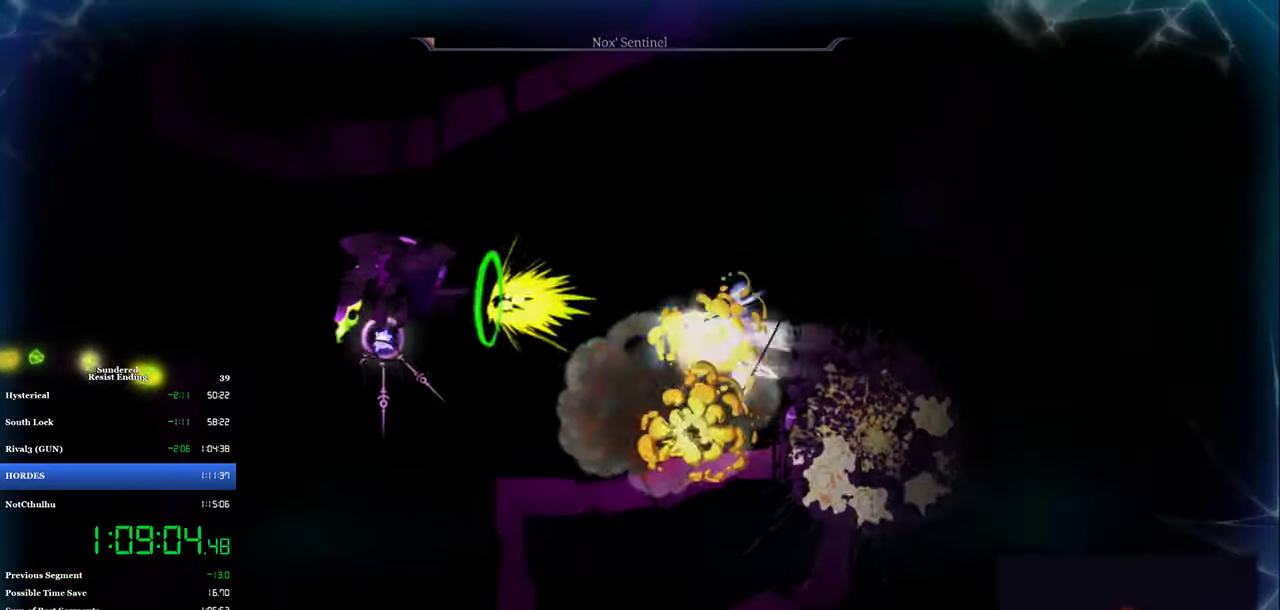
{"buttons": [], "left_stick": "center", "events": [[67, "CIRCLE", "up"], [300, "DPAD_LEFT", "up"], [300, "SQUARE", "down"], [367, "SQUARE", "up"], [434, "SQUARE", "down"], [500, "SQUARE", "up"]]}
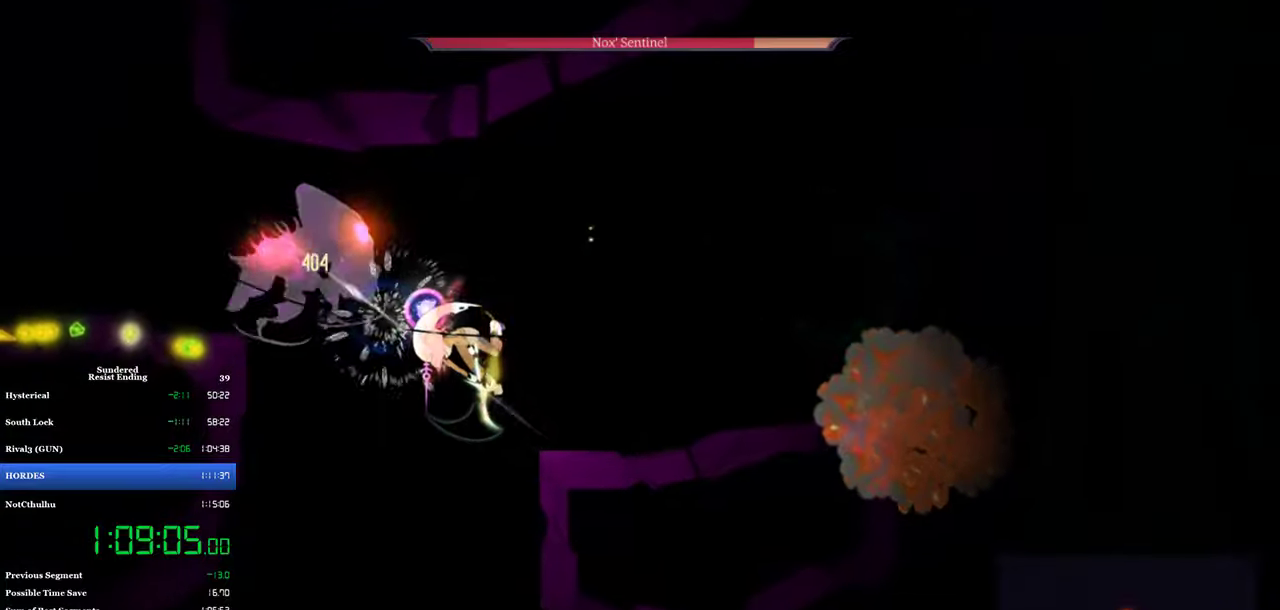
{"buttons": ["SQUARE", "L1", "DPAD_LEFT"], "left_stick": "center", "events": [[84, "DPAD_LEFT", "down"], [84, "SQUARE", "down"], [284, "SQUARE", "up"], [334, "SQUARE", "down"], [417, "SQUARE", "up"], [467, "L1", "down"], [467, "SQUARE", "down"]]}
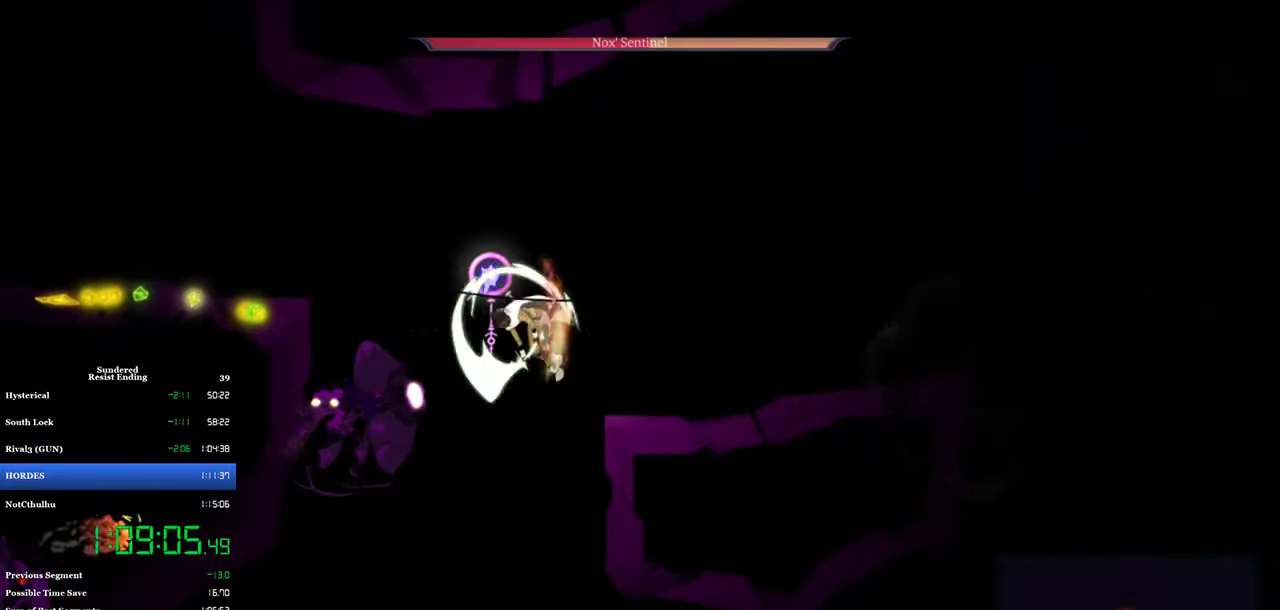
{"buttons": ["DPAD_LEFT"], "left_stick": "center", "events": [[17, "L1", "up"], [34, "SQUARE", "up"], [117, "SQUARE", "down"], [267, "SQUARE", "up"], [400, "SQUARE", "down"], [467, "SQUARE", "up"]]}
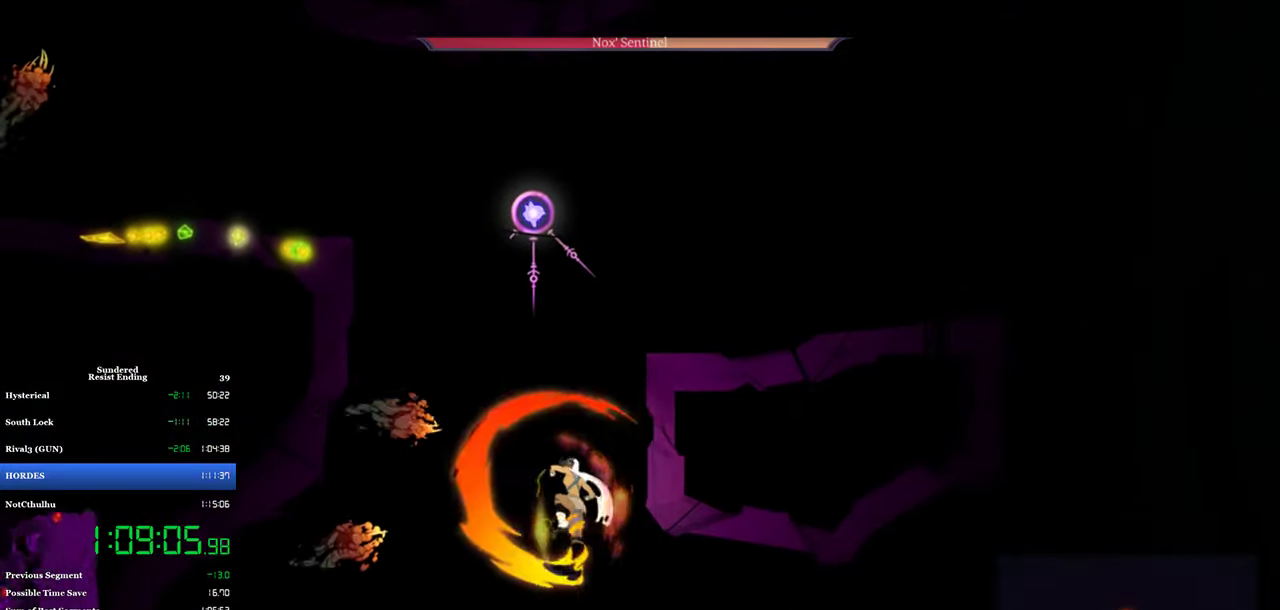
{"buttons": ["DPAD_LEFT"], "left_stick": "center", "events": [[67, "SQUARE", "down"], [134, "SQUARE", "up"], [317, "CIRCLE", "down"], [434, "CIRCLE", "up"]]}
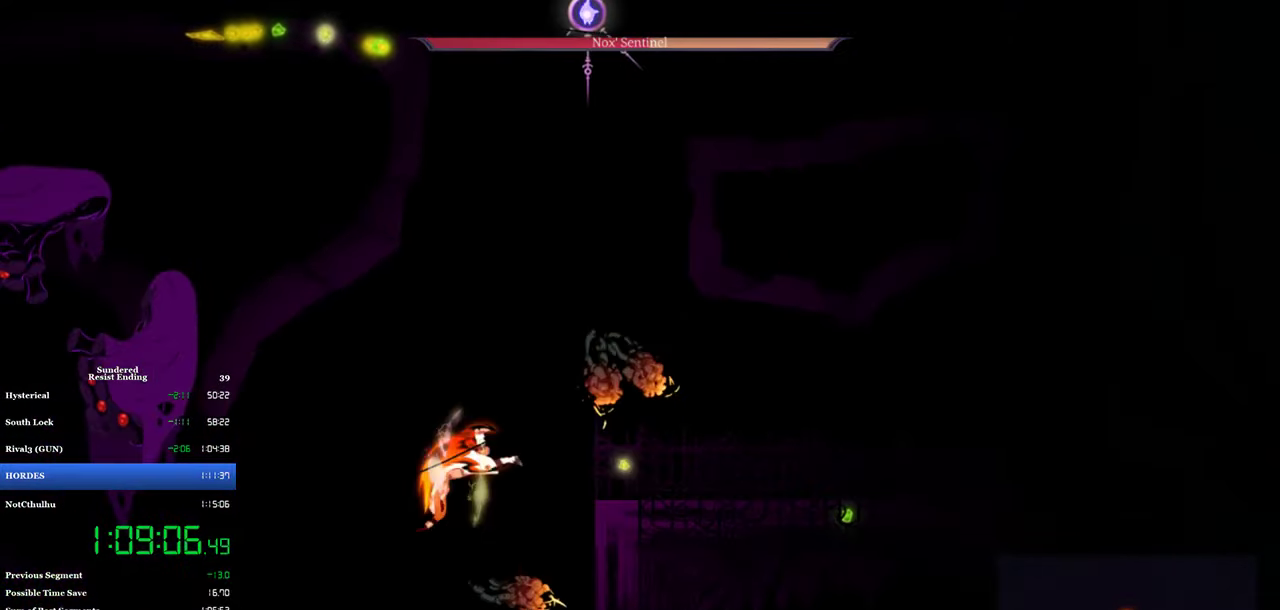
{"buttons": ["DPAD_UP"], "left_stick": "center", "events": [[200, "DPAD_LEFT", "up"], [200, "DPAD_UP", "down"], [267, "CROSS", "down"], [384, "SQUARE", "down"], [400, "CROSS", "up"], [467, "SQUARE", "up"]]}
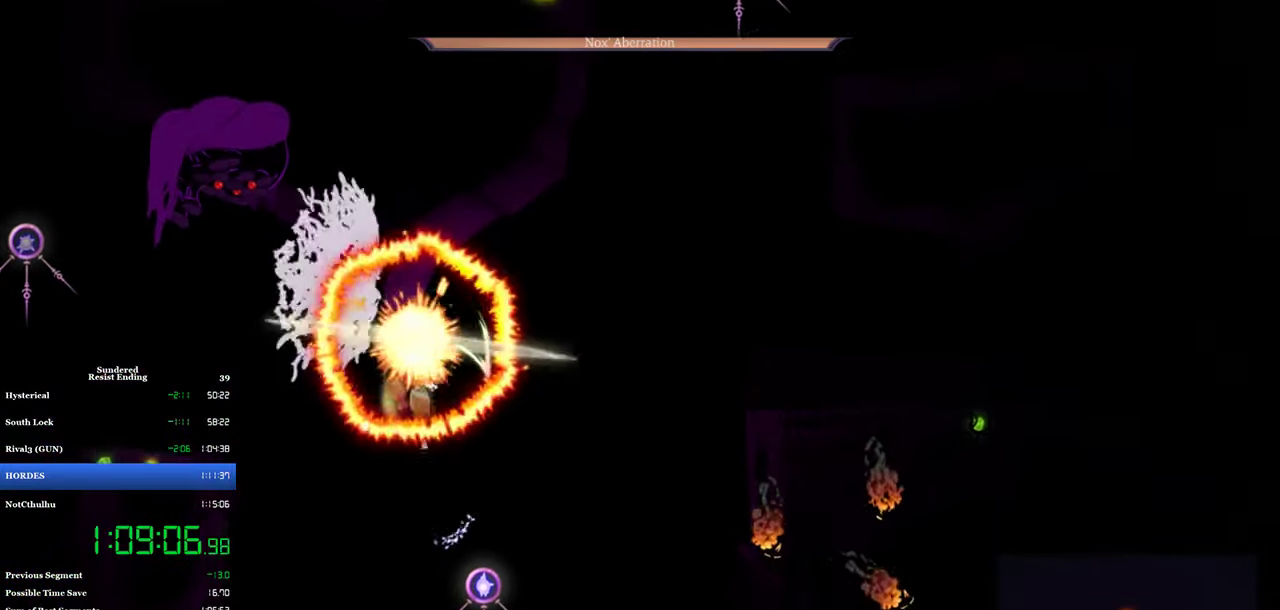
{"buttons": ["DPAD_LEFT"], "left_stick": "center", "events": [[50, "DPAD_LEFT", "down"], [167, "DPAD_UP", "up"]]}
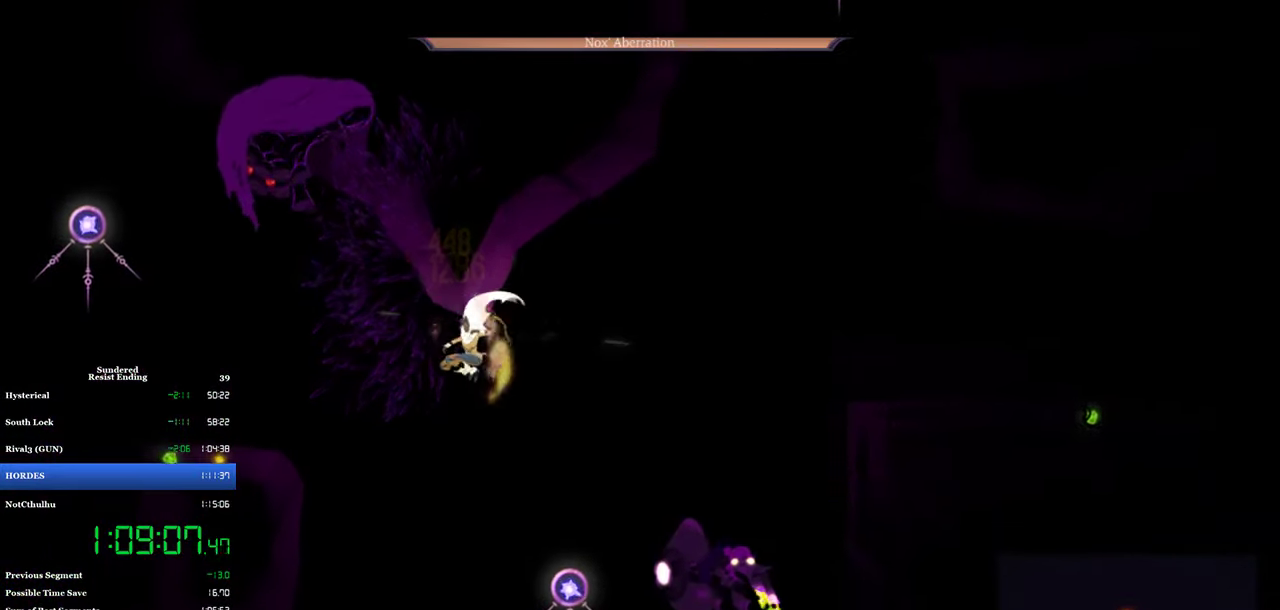
{"buttons": [], "left_stick": "center", "events": [[100, "CROSS", "down"], [167, "DPAD_LEFT", "up"], [167, "DPAD_UP", "down"], [267, "CROSS", "up"], [384, "DPAD_UP", "up"], [434, "SQUARE", "down"], [500, "SQUARE", "up"]]}
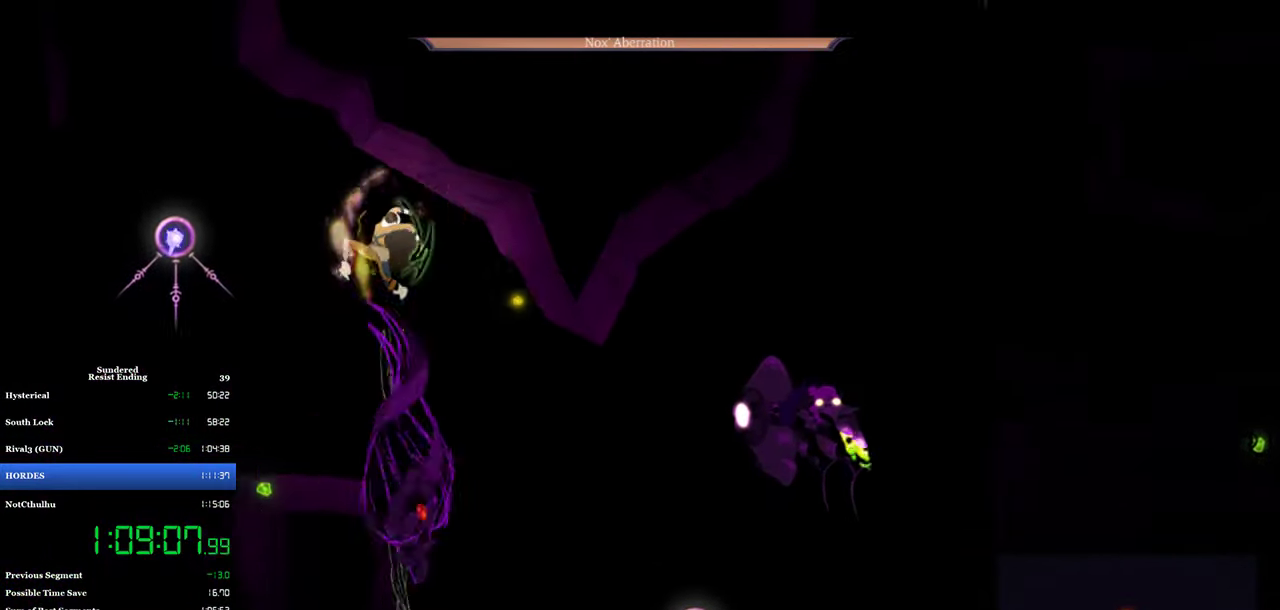
{"buttons": ["DPAD_RIGHT"], "left_stick": "center", "events": [[84, "SQUARE", "down"], [134, "SQUARE", "up"], [217, "DPAD_RIGHT", "down"], [334, "CIRCLE", "down"], [467, "CIRCLE", "up"]]}
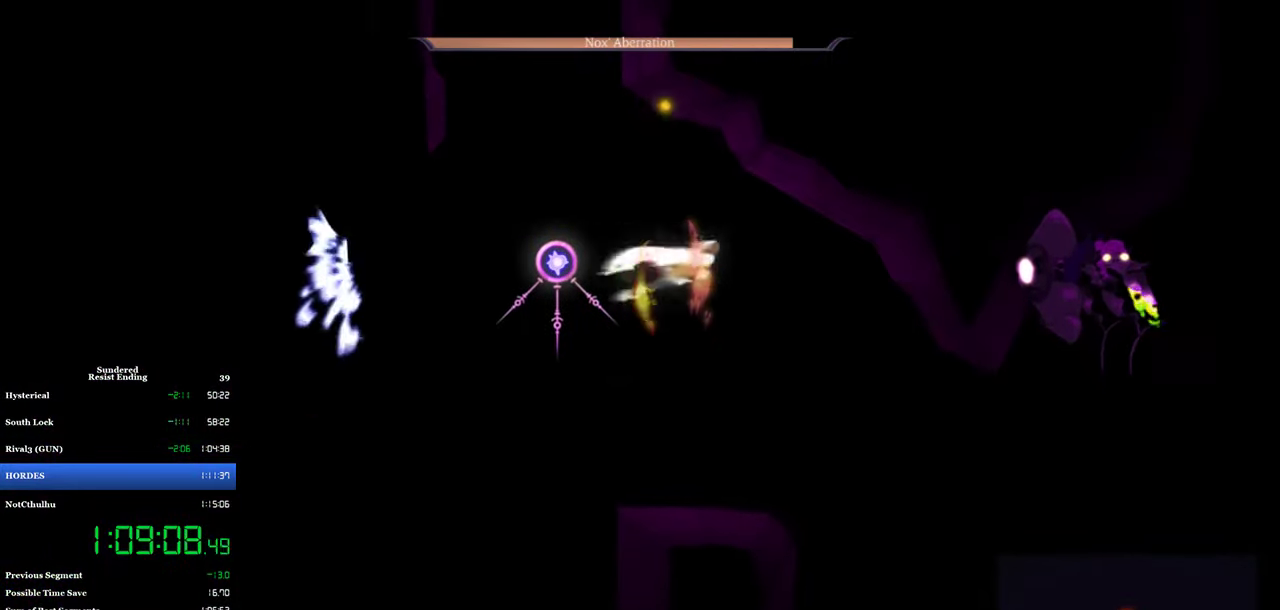
{"buttons": ["SQUARE", "DPAD_DOWN"], "left_stick": "center", "events": [[400, "DPAD_DOWN", "down"], [434, "DPAD_RIGHT", "up"], [500, "SQUARE", "down"]]}
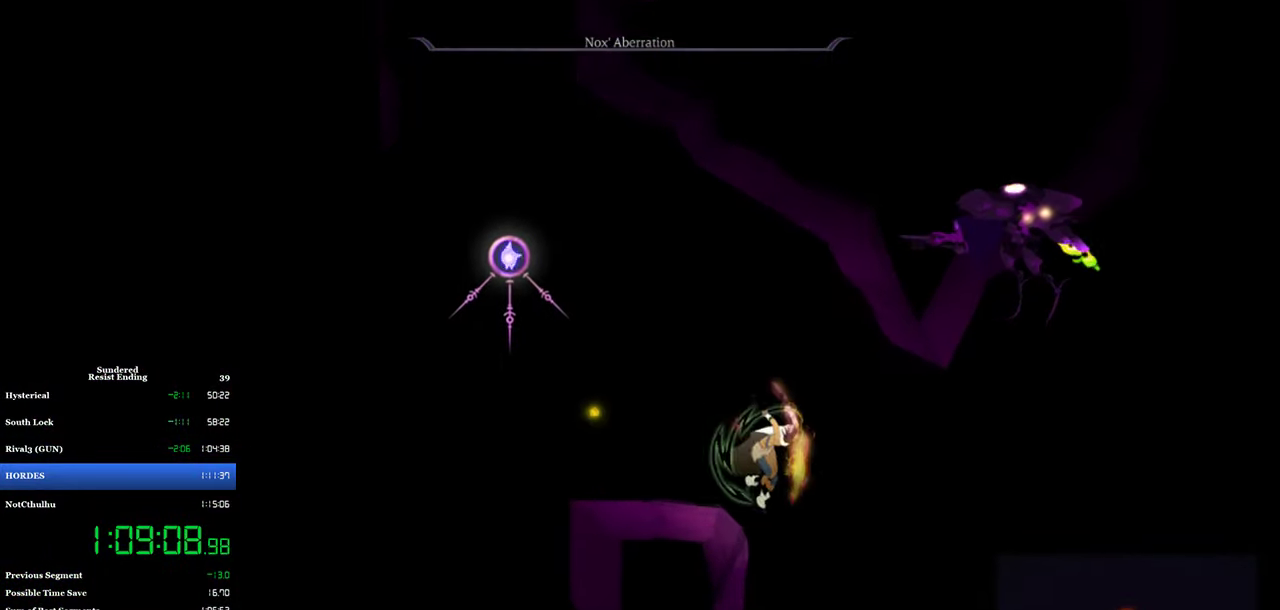
{"buttons": [], "left_stick": "center", "events": [[34, "SQUARE", "up"], [67, "DPAD_DOWN", "up"]]}
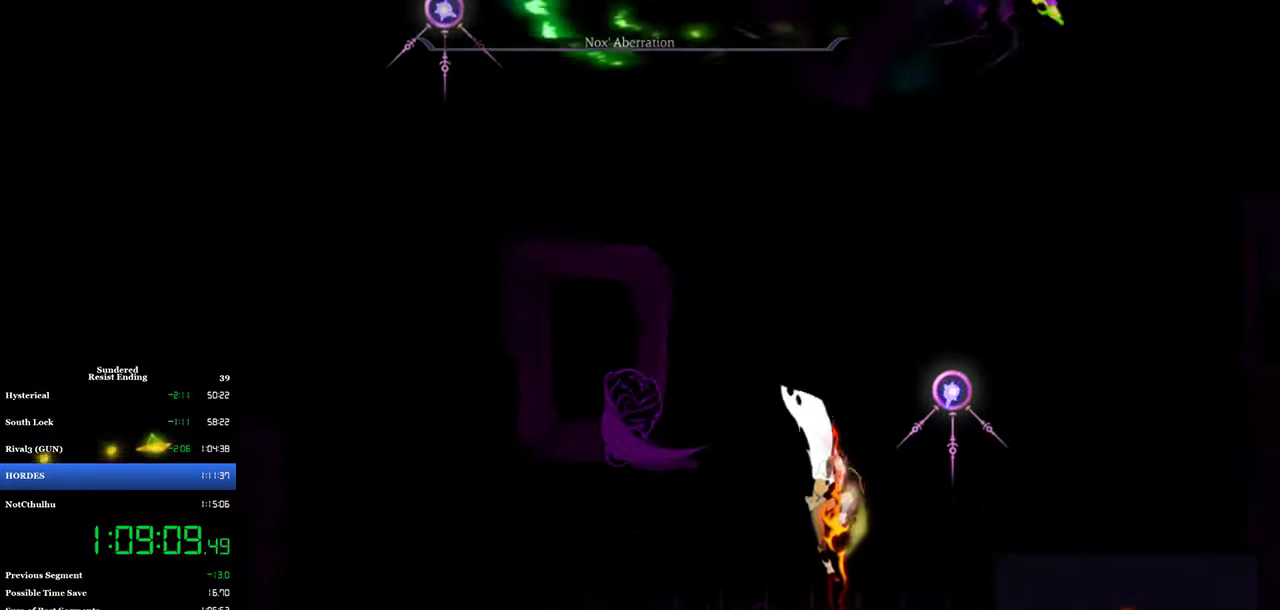
{"buttons": ["DPAD_LEFT"], "left_stick": "center", "events": [[100, "DPAD_RIGHT", "down"], [134, "CIRCLE", "down"], [250, "CIRCLE", "up"], [333, "DPAD_RIGHT", "up"], [366, "DPAD_LEFT", "down"]]}
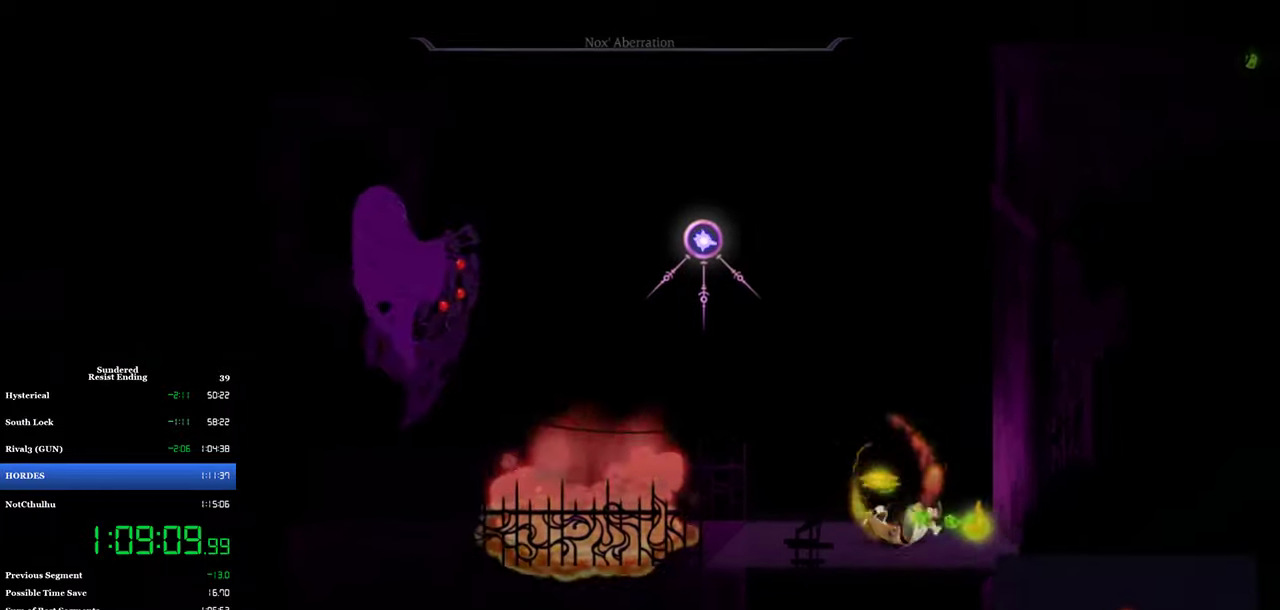
{"buttons": ["DPAD_LEFT"], "left_stick": "center", "events": [[100, "CIRCLE", "down"], [233, "CIRCLE", "up"]]}
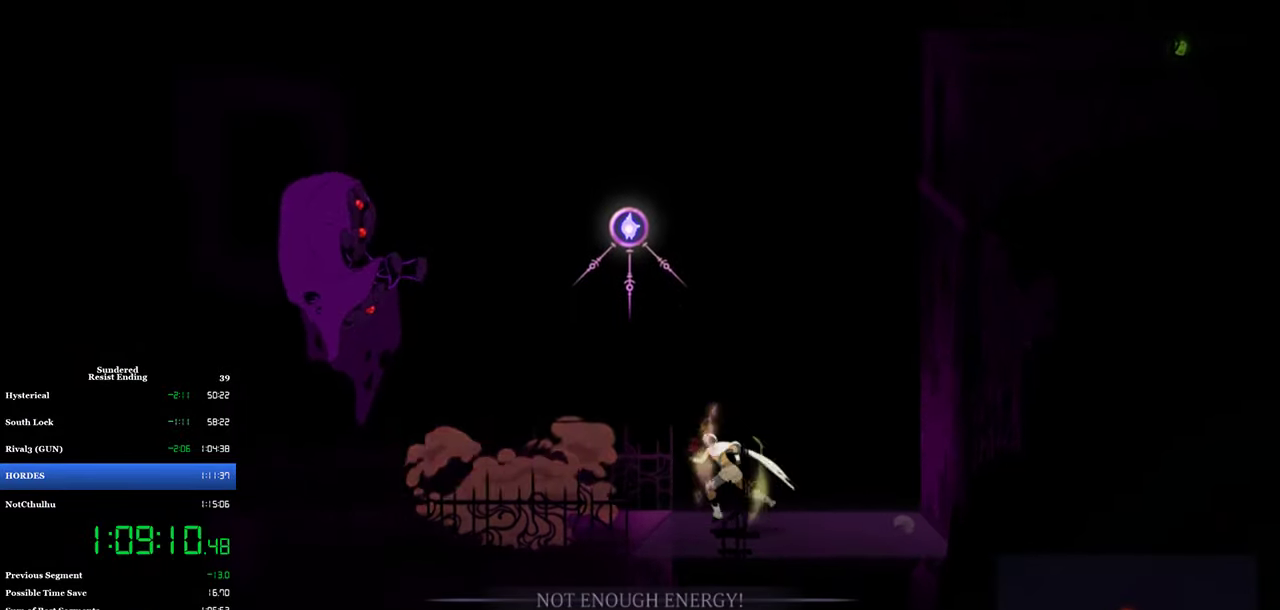
{"buttons": ["CROSS", "DPAD_LEFT"], "left_stick": "center", "events": [[233, "CROSS", "down"]]}
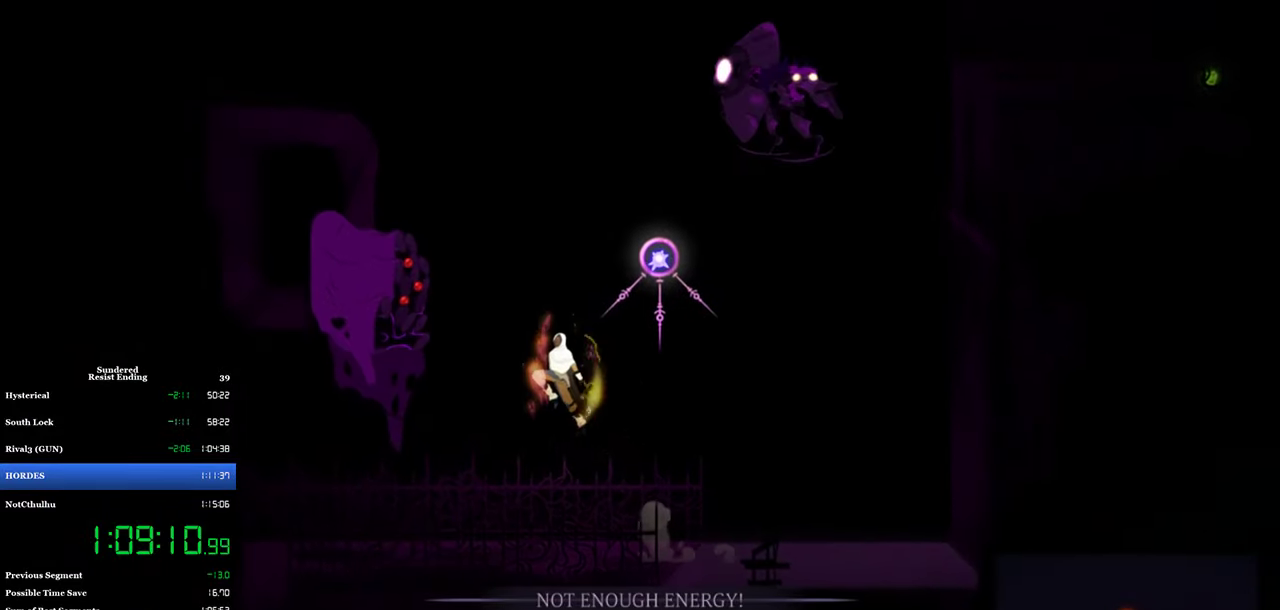
{"buttons": ["SQUARE"], "left_stick": "center", "events": [[66, "SQUARE", "down"], [100, "CROSS", "up"], [150, "DPAD_LEFT", "up"], [333, "SQUARE", "up"], [400, "SQUARE", "down"]]}
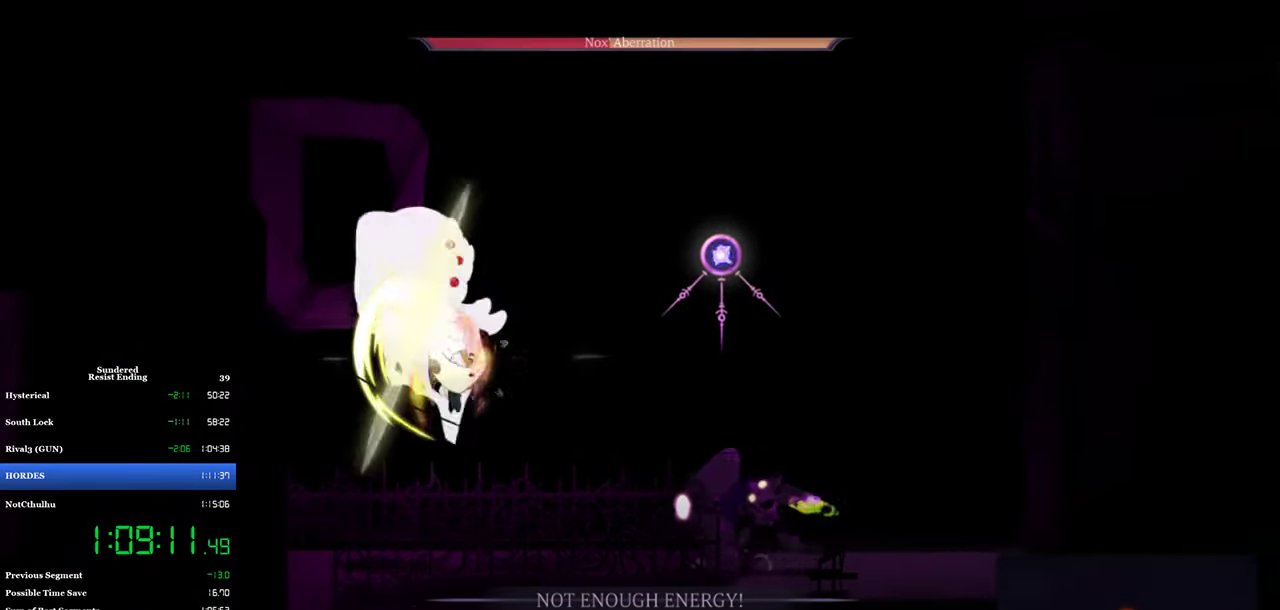
{"buttons": ["SQUARE", "DPAD_LEFT"], "left_stick": "center", "events": [[33, "DPAD_RIGHT", "down"], [100, "CROSS", "down"], [100, "SQUARE", "up"], [166, "SQUARE", "down"], [216, "CROSS", "up"], [233, "DPAD_RIGHT", "up"], [316, "DPAD_DOWN", "down"], [400, "DPAD_LEFT", "down"], [400, "SQUARE", "up"], [433, "DPAD_DOWN", "up"], [466, "SQUARE", "down"]]}
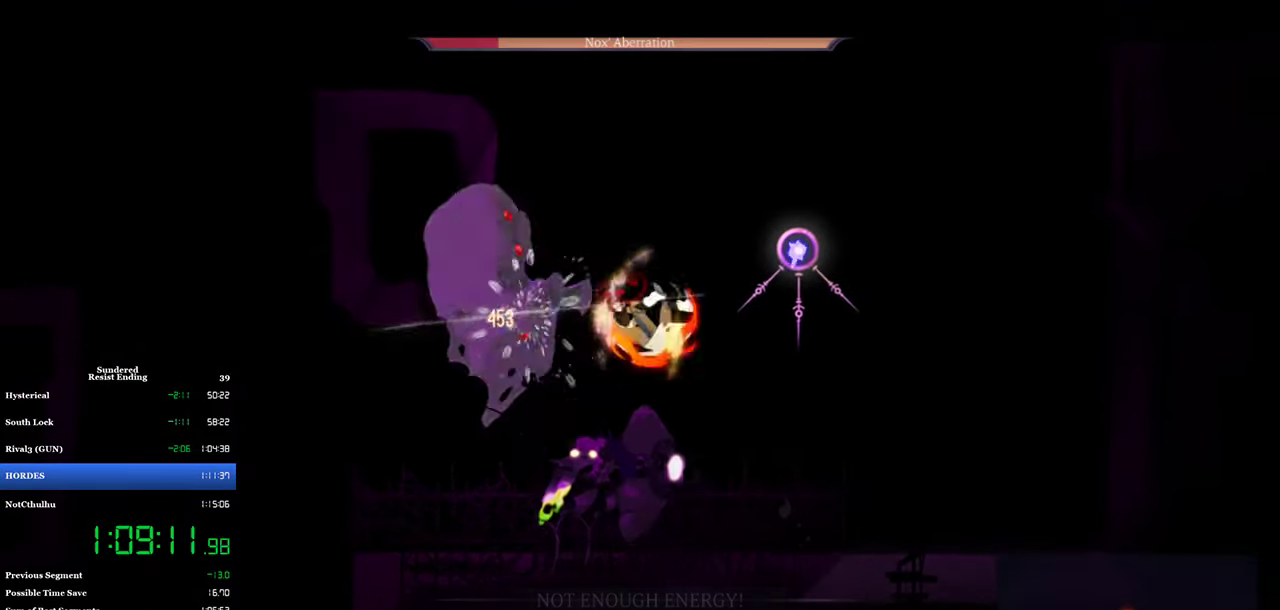
{"buttons": [], "left_stick": "center", "events": [[16, "SQUARE", "up"], [200, "CIRCLE", "down"], [300, "CIRCLE", "up"], [366, "DPAD_LEFT", "up"]]}
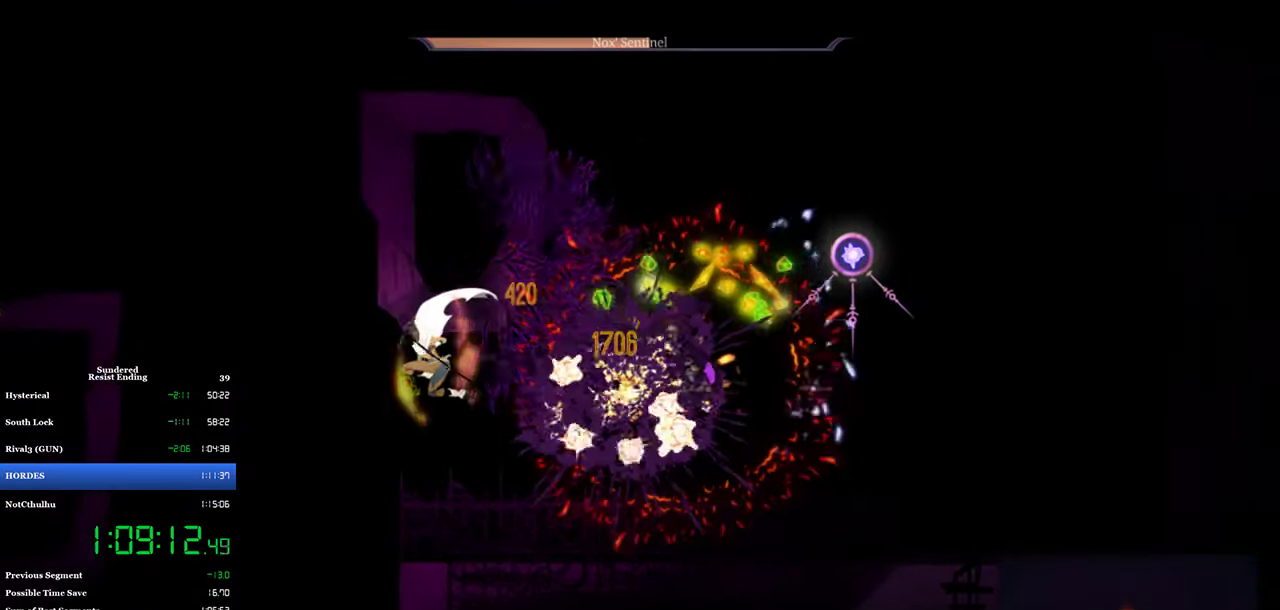
{"buttons": ["DPAD_RIGHT"], "left_stick": "center", "events": [[50, "SQUARE", "down"], [100, "SQUARE", "up"], [150, "DPAD_RIGHT", "down"], [150, "SQUARE", "down"], [216, "SQUARE", "up"]]}
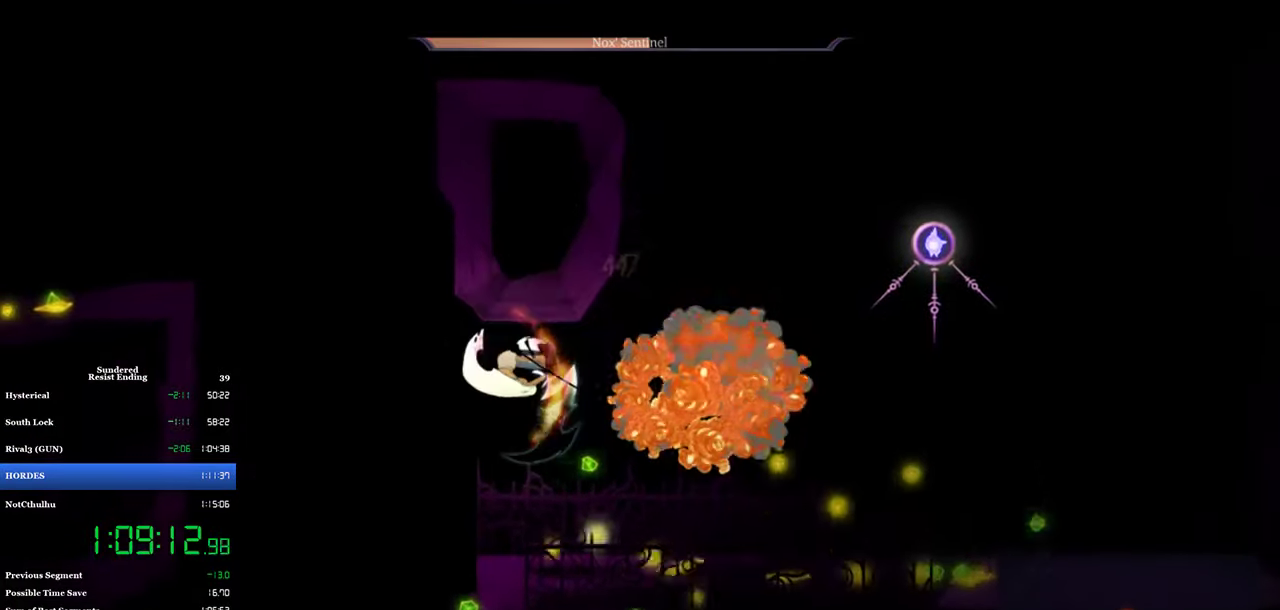
{"buttons": [], "left_stick": "center", "events": [[466, "DPAD_RIGHT", "up"]]}